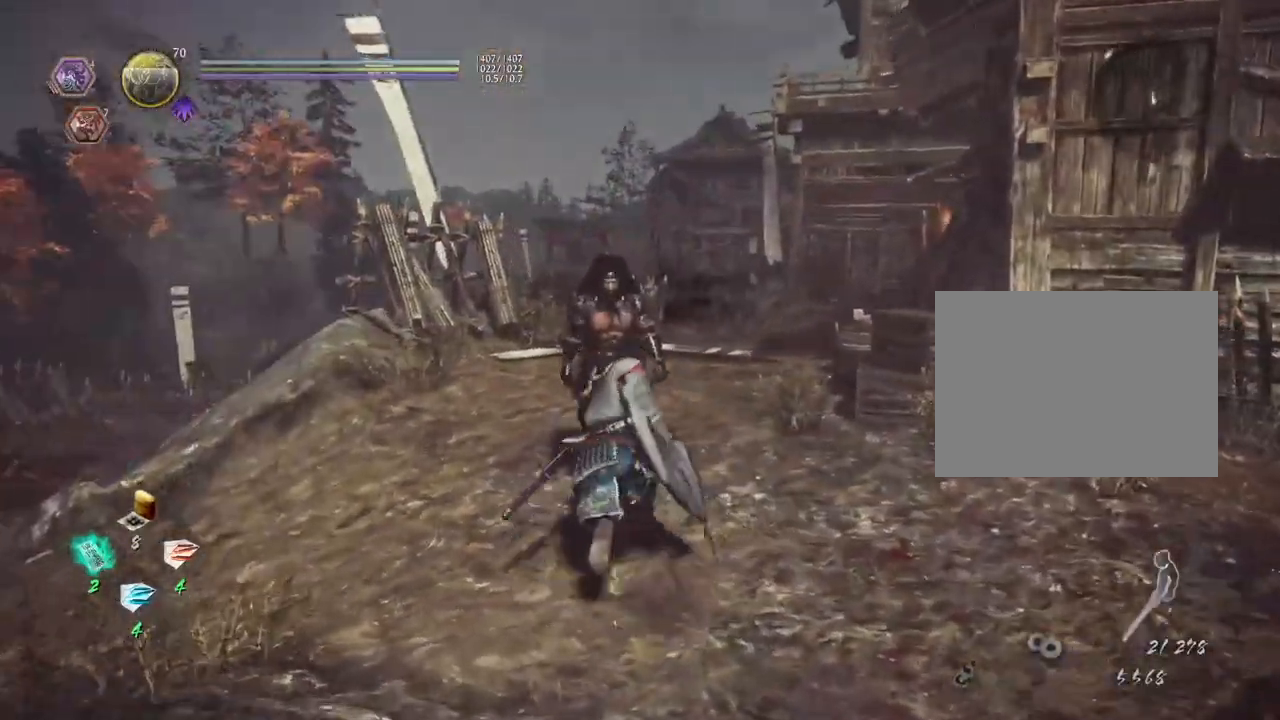
Gameplay with a controller (PlayStation layout); each line is a JSON object with the inputs held at the frame after it. "events" lists button and stick changes between this image and that frame as [ms after this image, input, new state], when the widget could be followed in between.
{"buttons": ["CROSS"], "left_stick": "up-right", "right_stick": "center", "events": [[50, "left_stick", "up-right"], [150, "right_stick", "down-left"], [333, "CROSS", "down"], [350, "right_stick", "center"]]}
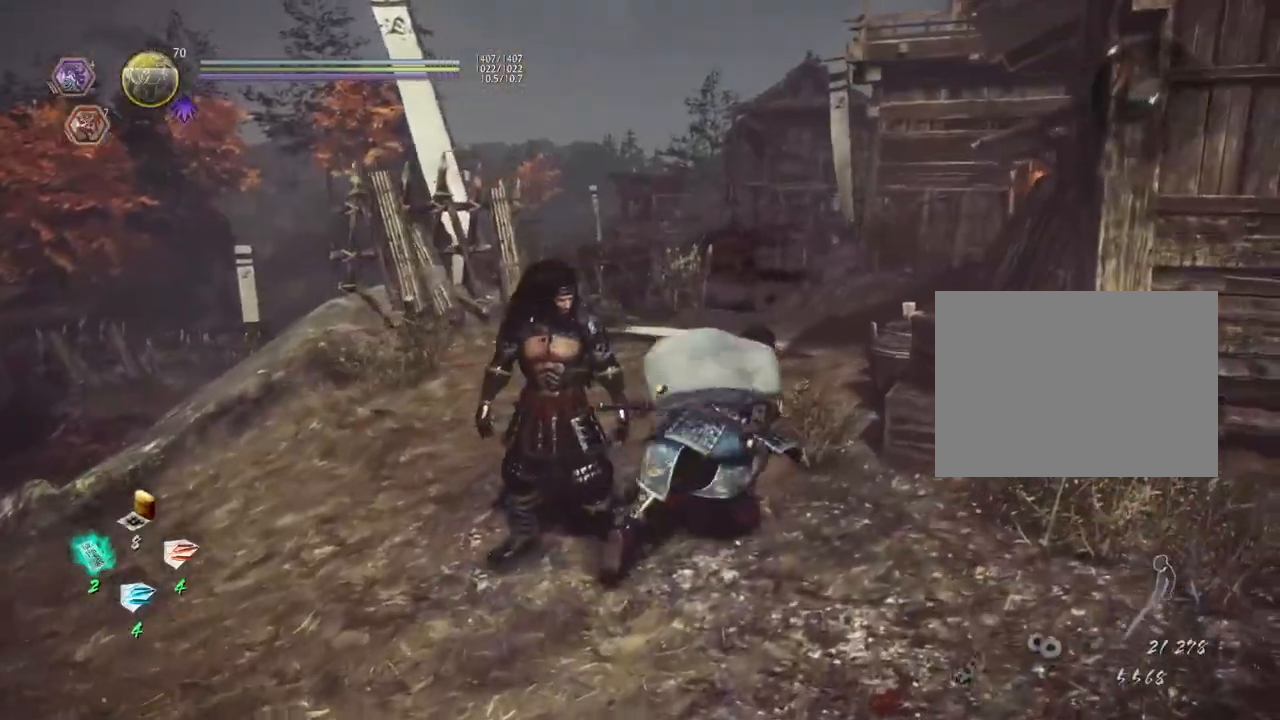
{"buttons": ["CROSS"], "left_stick": "up", "right_stick": "down-right", "events": [[150, "right_stick", "down"], [167, "left_stick", "up"], [200, "right_stick", "down-right"]]}
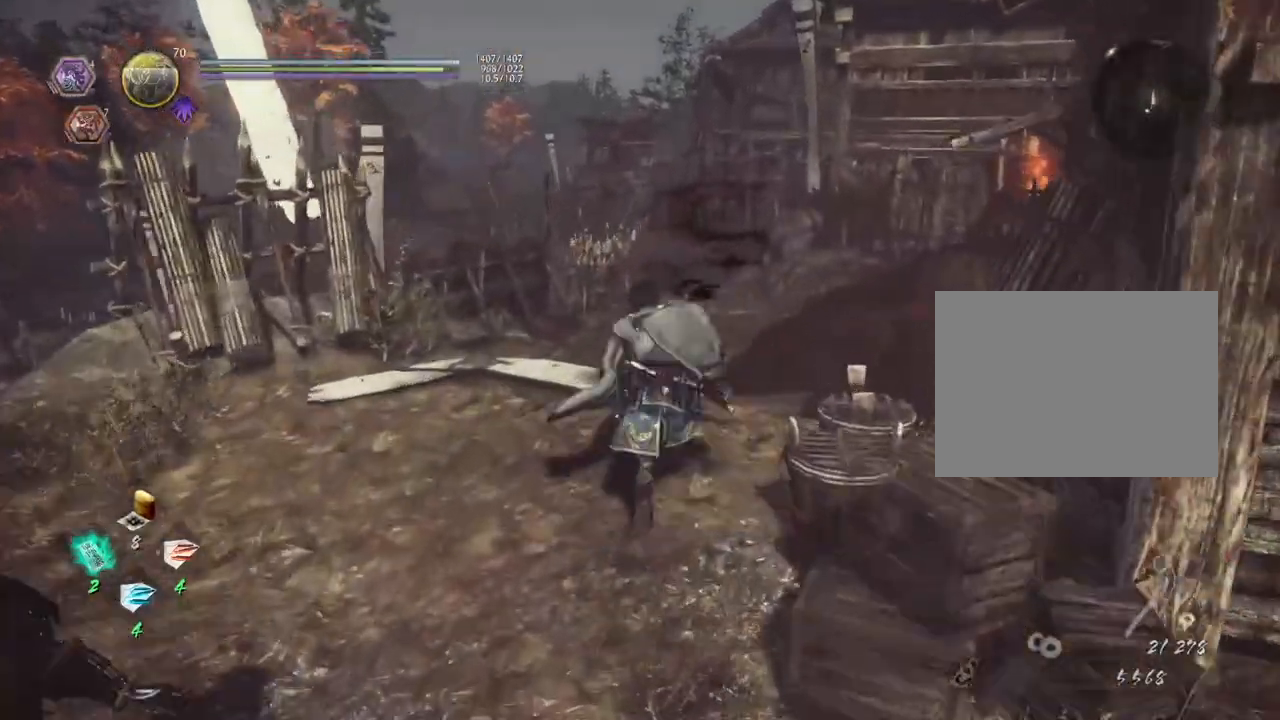
{"buttons": ["L2"], "left_stick": "center", "right_stick": "right", "events": [[67, "CROSS", "up"], [183, "L2", "down"], [300, "R3", "down"], [450, "R3", "up"], [467, "left_stick", "center"], [500, "right_stick", "right"]]}
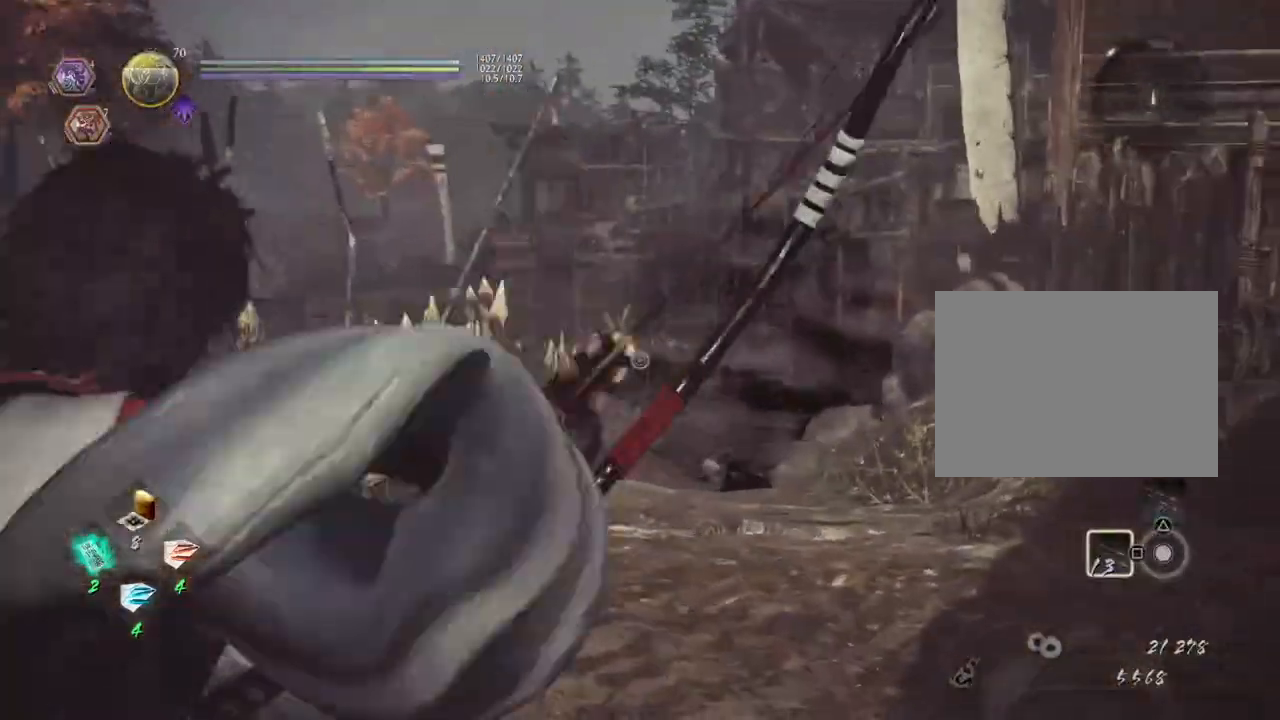
{"buttons": ["L2"], "left_stick": "center", "right_stick": "down", "events": [[417, "right_stick", "down"]]}
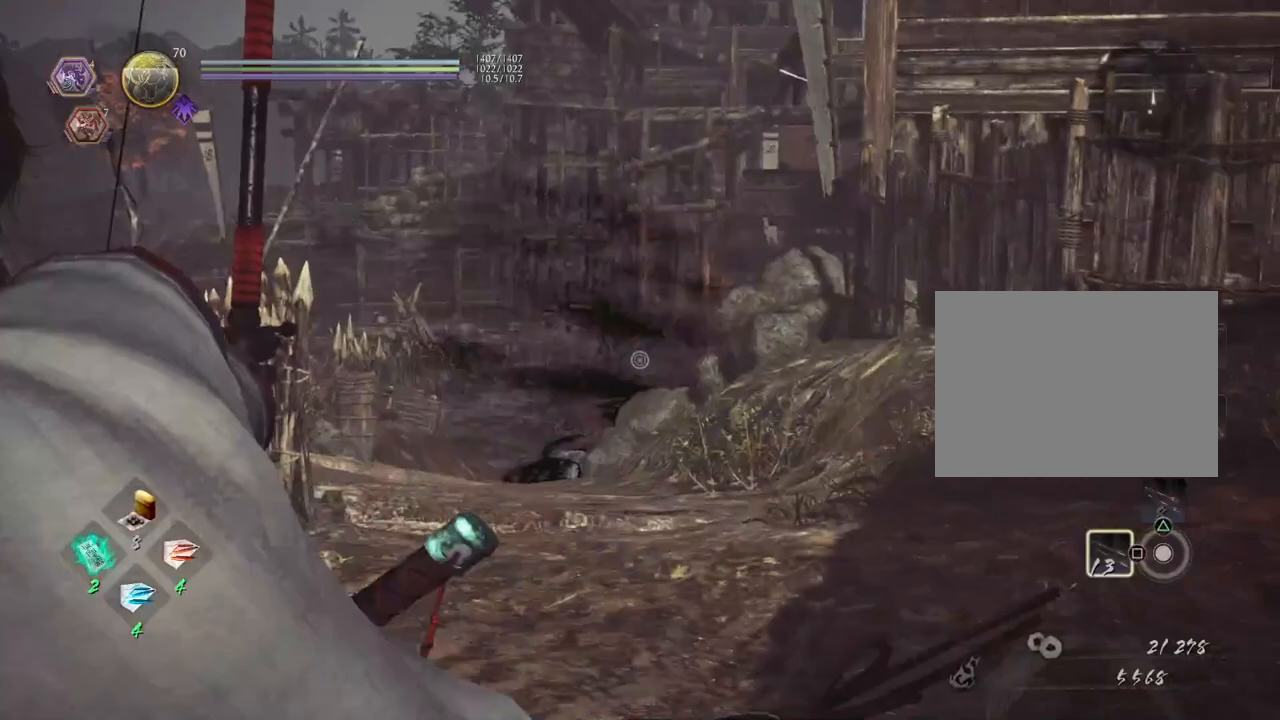
{"buttons": ["L2"], "left_stick": "left", "right_stick": "center", "events": [[500, "left_stick", "left"], [500, "right_stick", "center"]]}
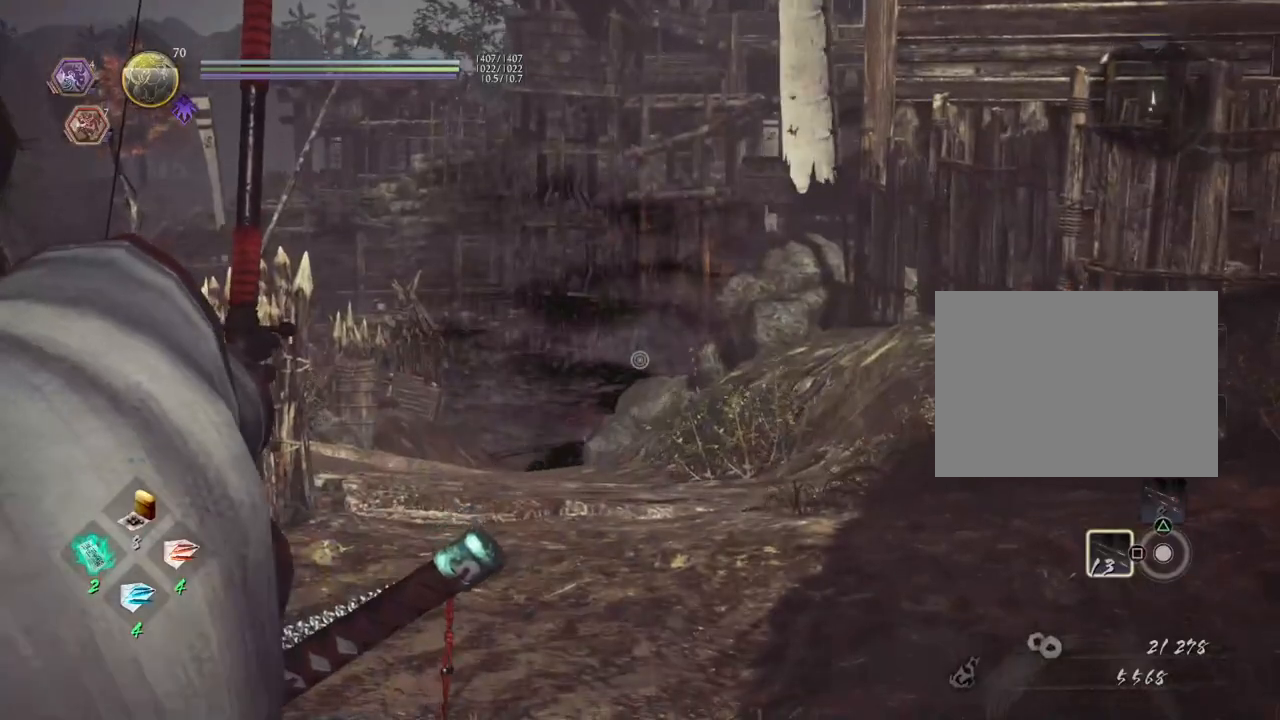
{"buttons": ["CROSS"], "left_stick": "down", "right_stick": "right", "events": [[67, "left_stick", "down-left"], [100, "right_stick", "right"], [150, "L2", "up"], [283, "left_stick", "down"], [450, "CROSS", "down"]]}
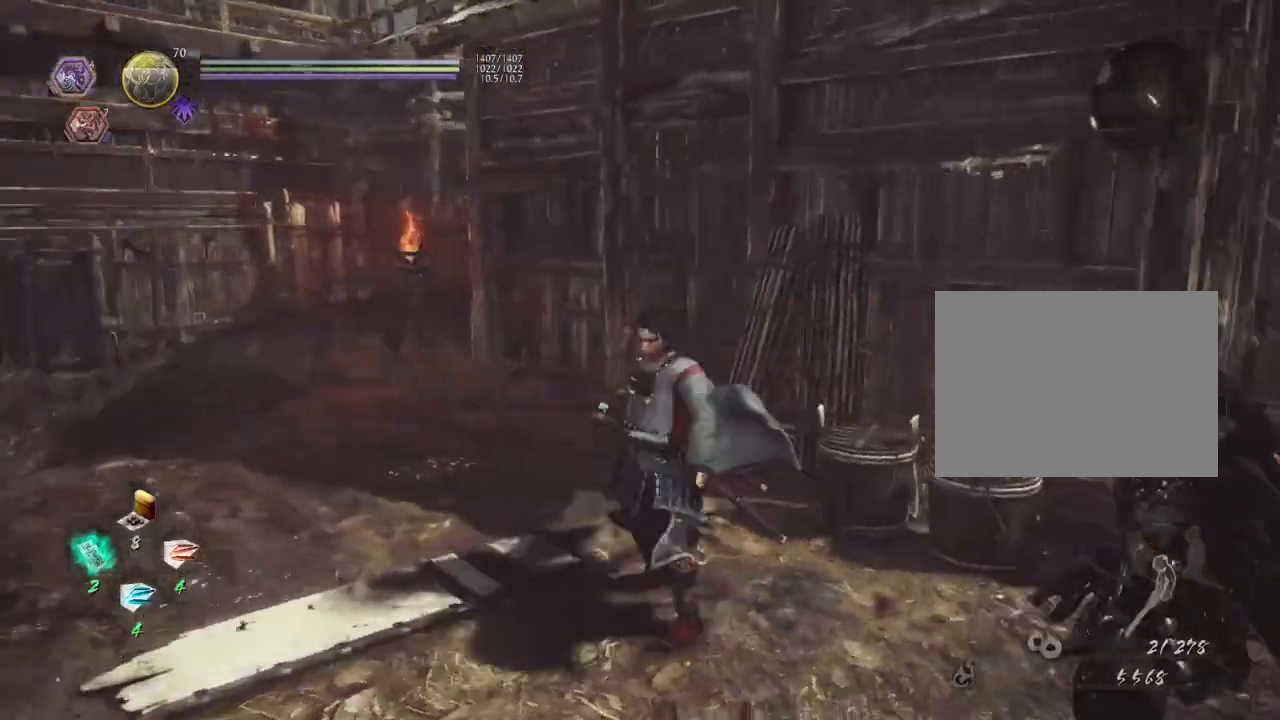
{"buttons": ["CROSS"], "left_stick": "right", "right_stick": "center", "events": [[67, "left_stick", "down-right"], [250, "left_stick", "right"], [350, "right_stick", "center"]]}
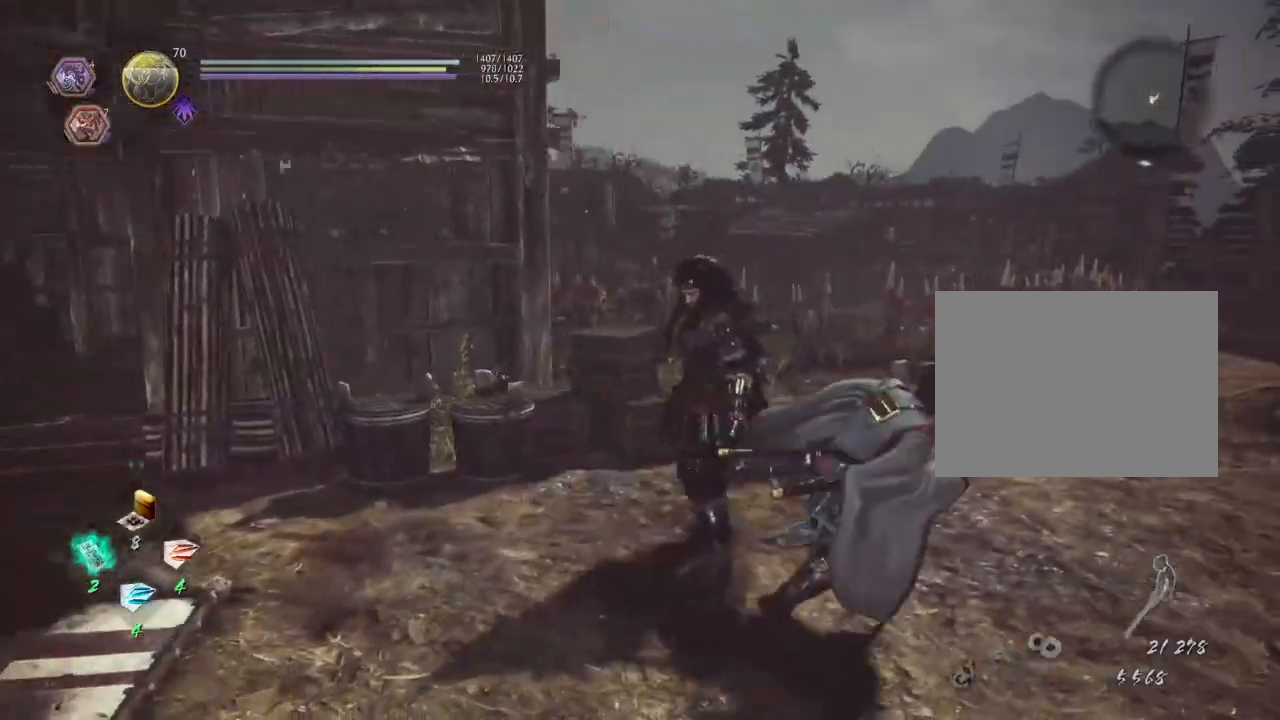
{"buttons": ["CROSS"], "left_stick": "up-right", "right_stick": "down-left", "events": [[67, "left_stick", "up-right"], [233, "right_stick", "down-left"]]}
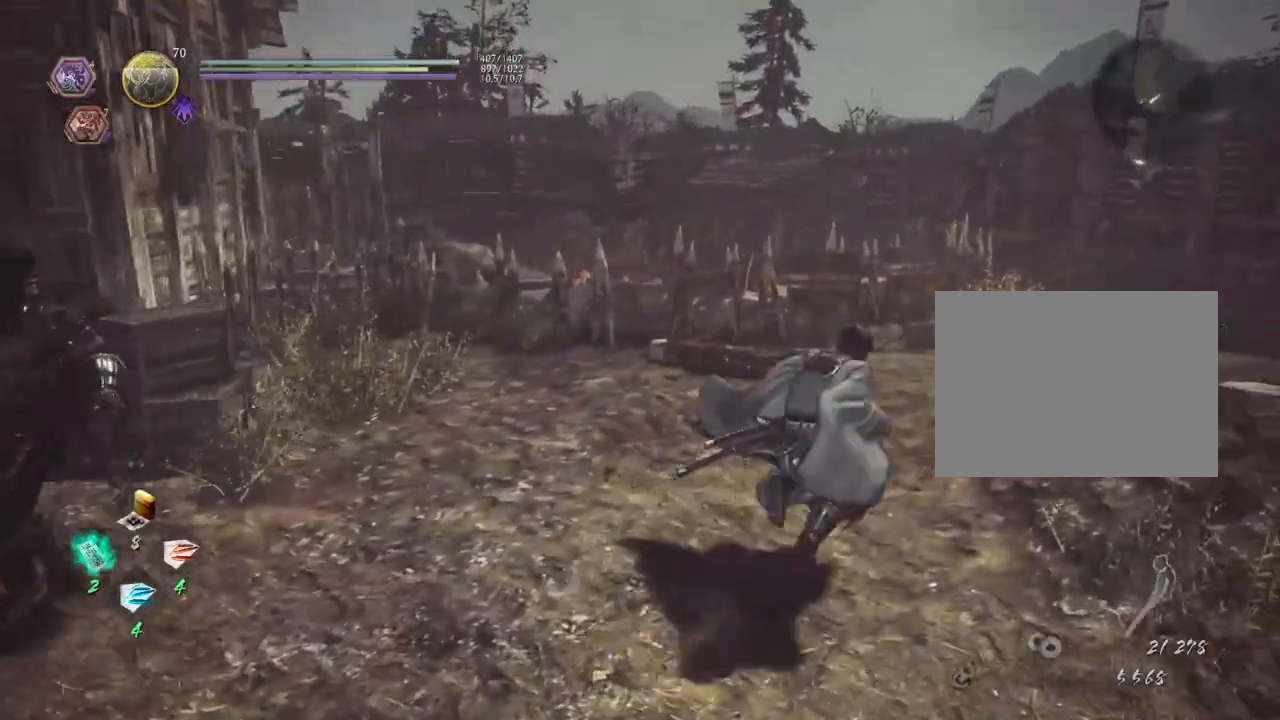
{"buttons": ["CROSS"], "left_stick": "up-right", "right_stick": "down-left", "events": []}
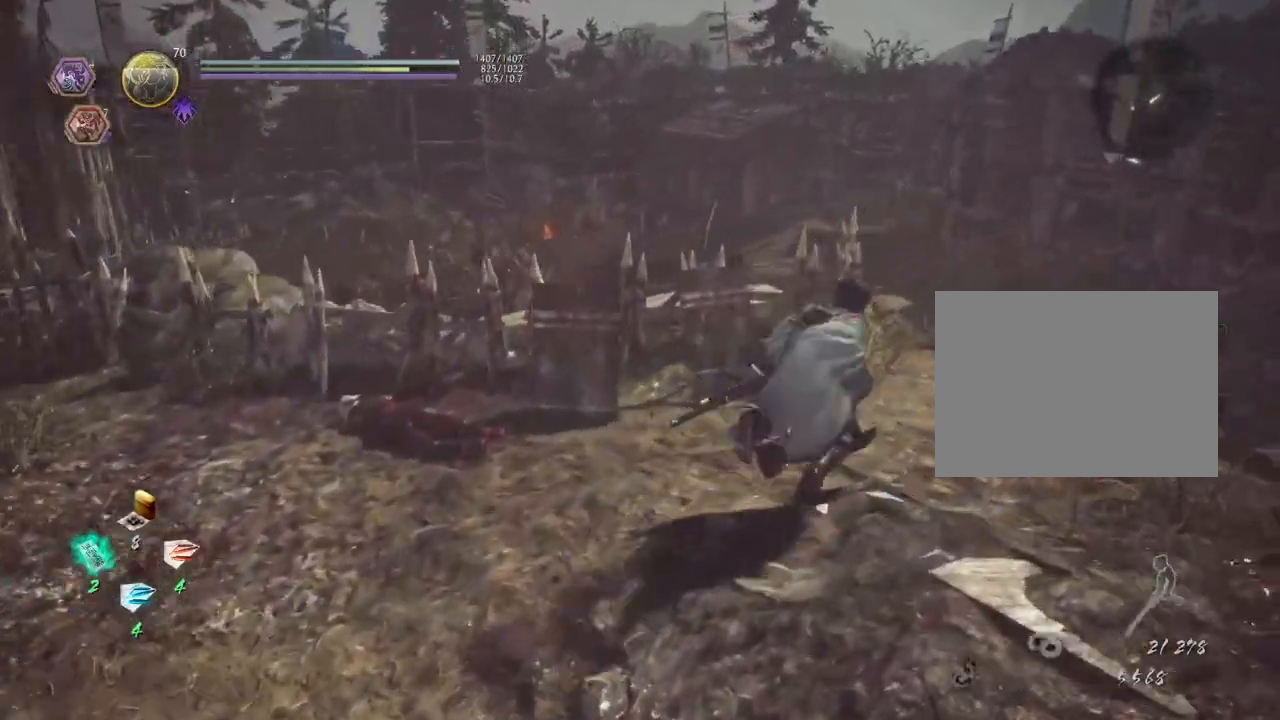
{"buttons": [], "left_stick": "up-right", "right_stick": "down-left", "events": [[450, "CROSS", "up"]]}
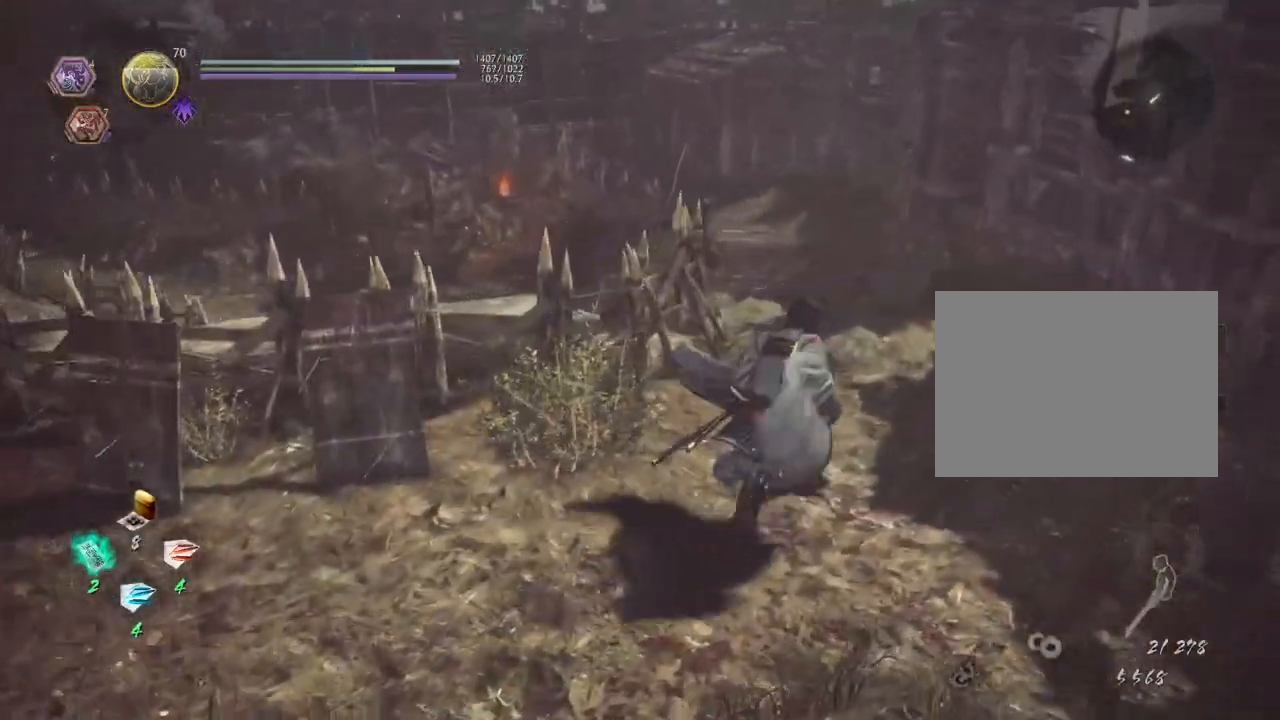
{"buttons": [], "left_stick": "up-right", "right_stick": "left", "events": [[450, "right_stick", "left"]]}
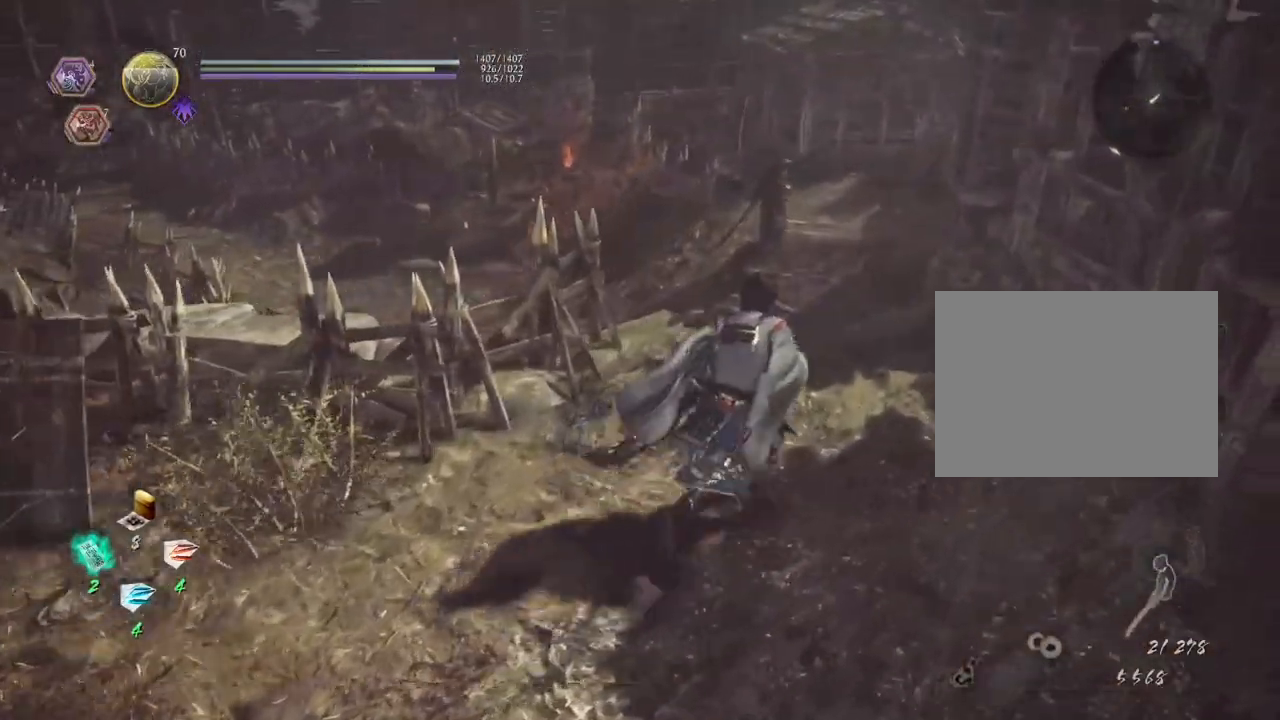
{"buttons": [], "left_stick": "up-right", "right_stick": "left", "events": []}
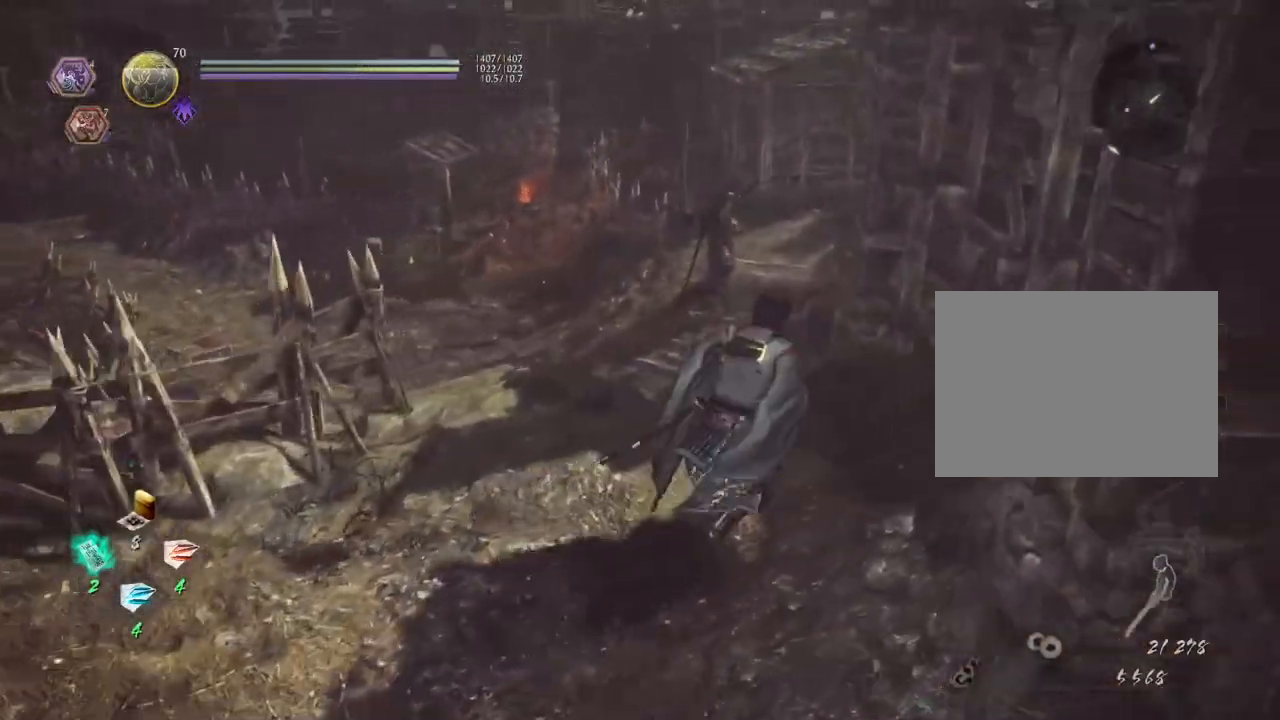
{"buttons": [], "left_stick": "up-right", "right_stick": "left", "events": [[33, "left_stick", "center"], [450, "left_stick", "up-right"]]}
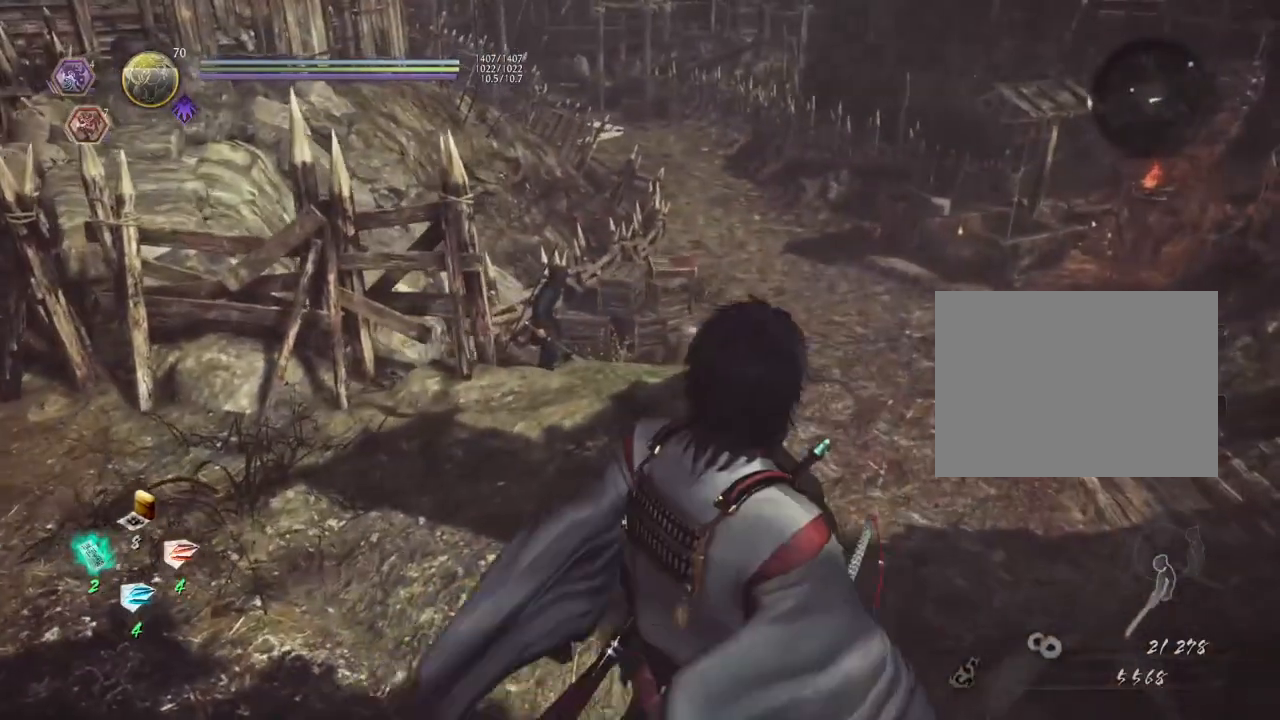
{"buttons": [], "left_stick": "center", "right_stick": "down-left", "events": [[133, "right_stick", "center"], [183, "left_stick", "center"], [317, "right_stick", "left"], [367, "right_stick", "down-left"]]}
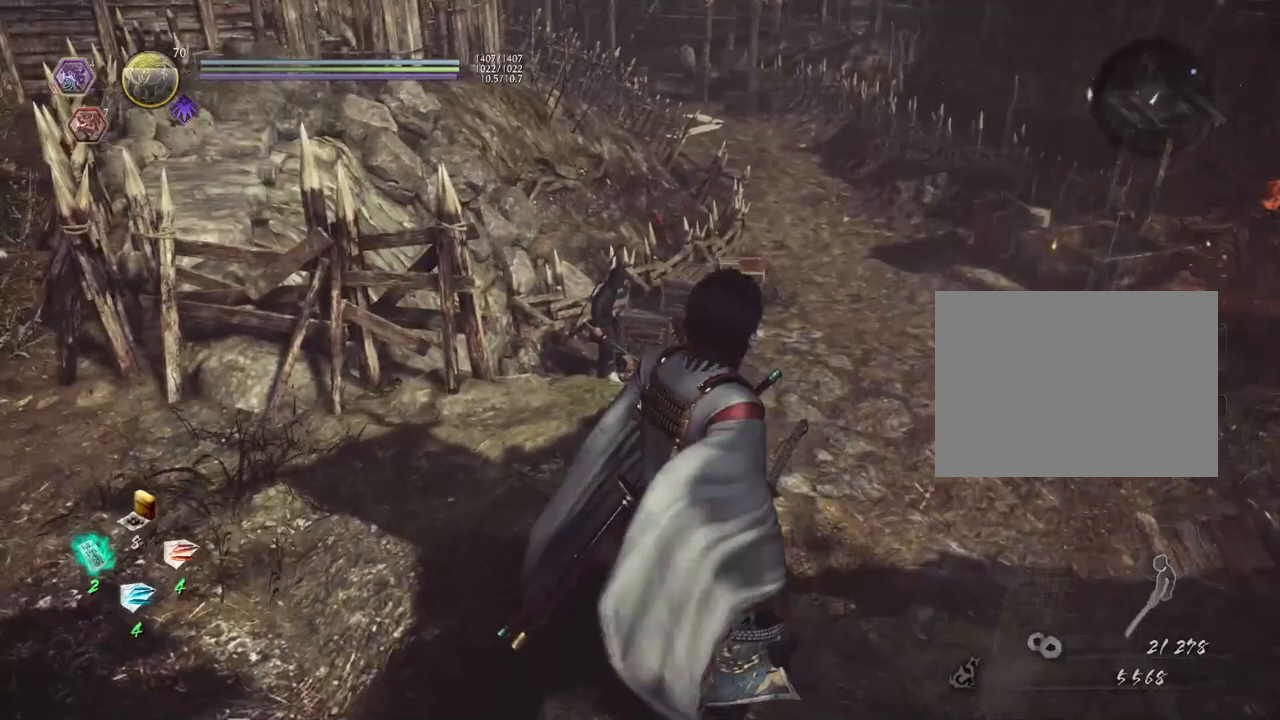
{"buttons": [], "left_stick": "center", "right_stick": "down-left", "events": [[33, "right_stick", "center"], [300, "right_stick", "down-left"]]}
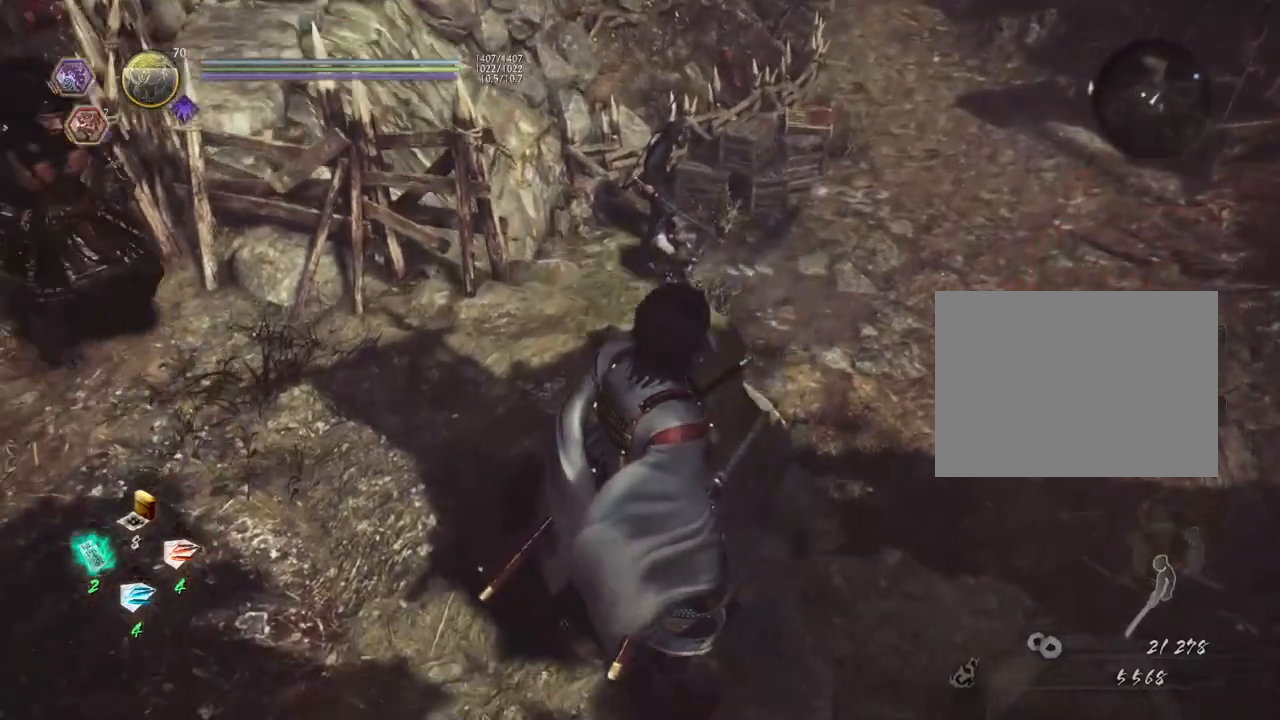
{"buttons": [], "left_stick": "center", "right_stick": "center", "events": [[83, "right_stick", "center"]]}
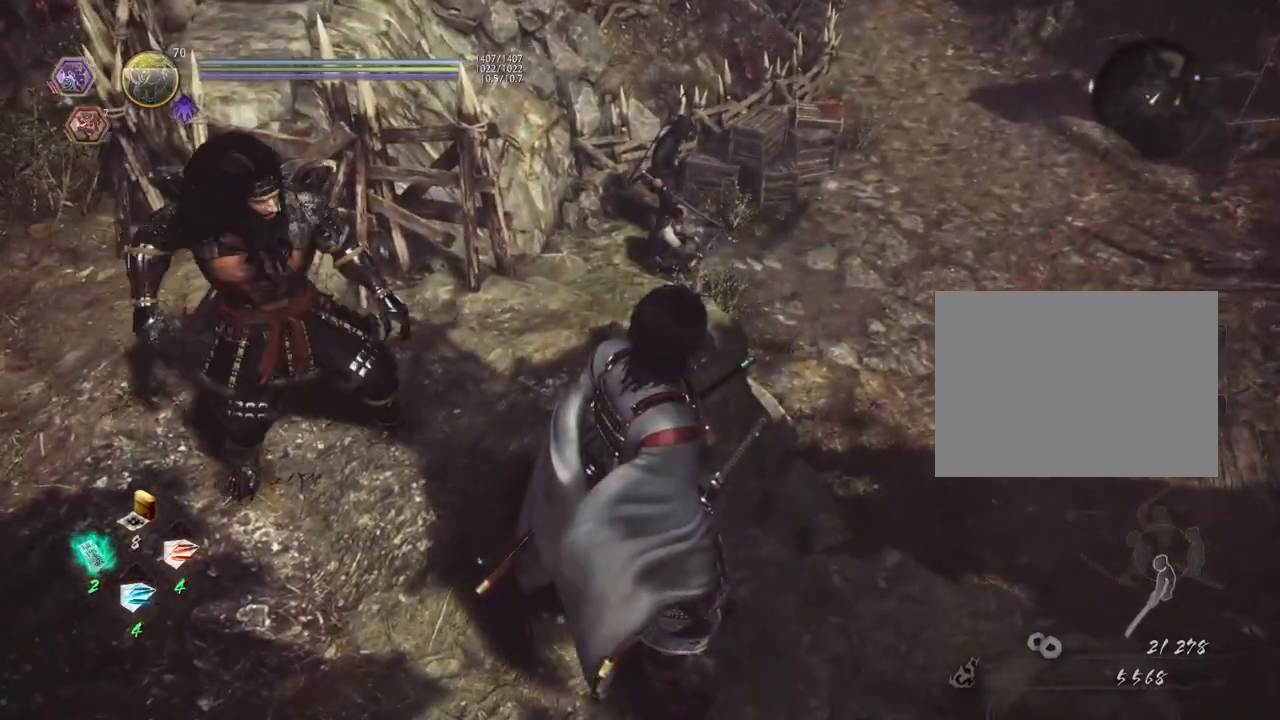
{"buttons": [], "left_stick": "center", "right_stick": "up", "events": [[233, "right_stick", "up"]]}
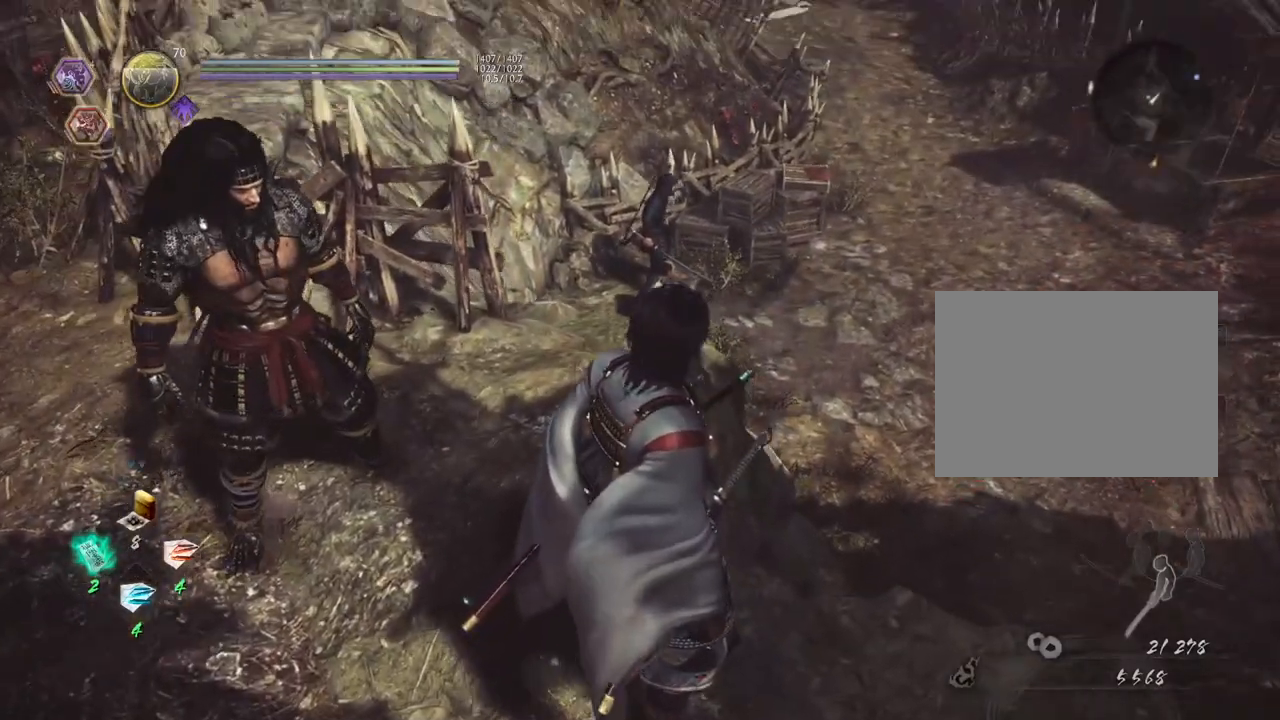
{"buttons": [], "left_stick": "center", "right_stick": "center", "events": [[450, "right_stick", "center"]]}
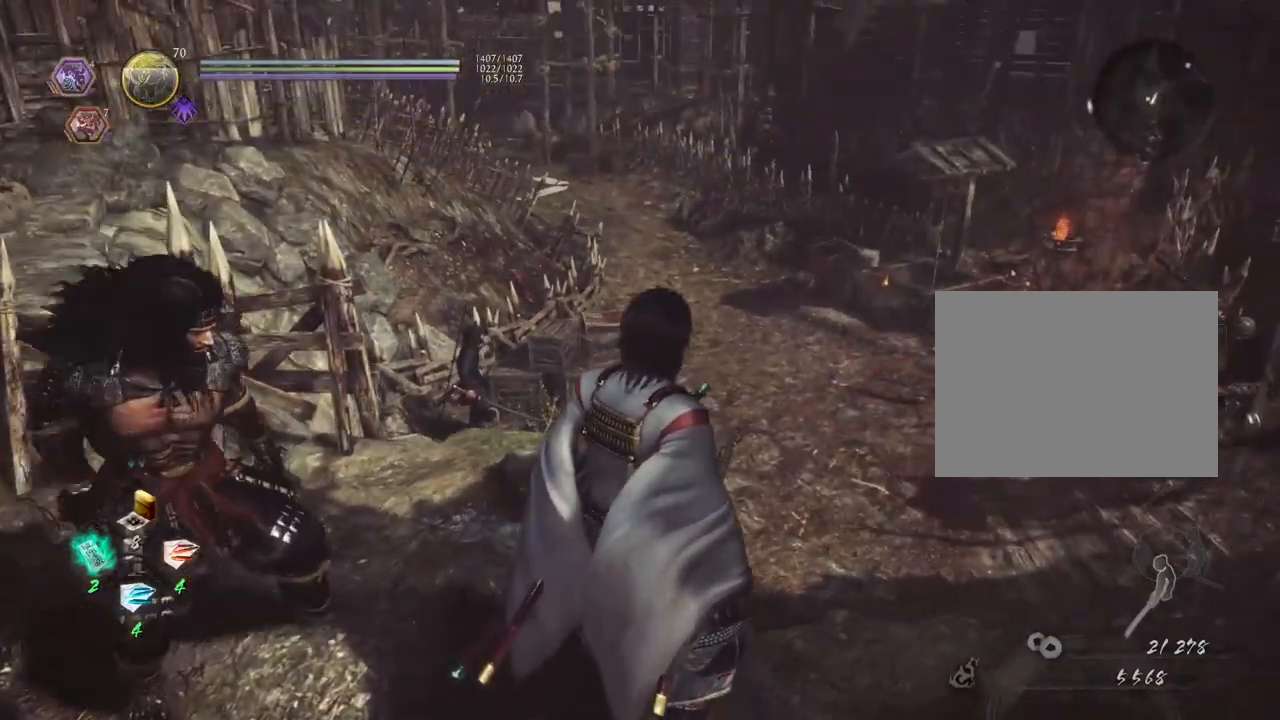
{"buttons": [], "left_stick": "center", "right_stick": "down-right", "events": [[383, "right_stick", "down-right"]]}
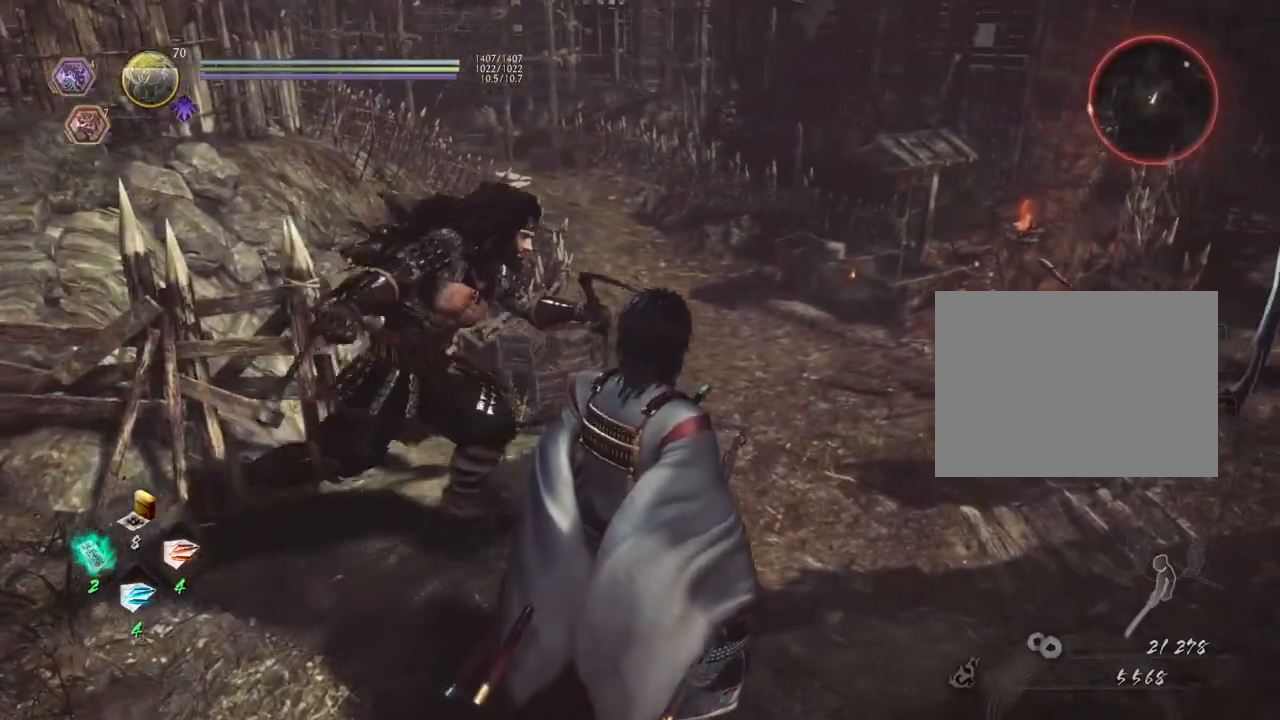
{"buttons": [], "left_stick": "left", "right_stick": "down-right", "events": [[200, "left_stick", "left"]]}
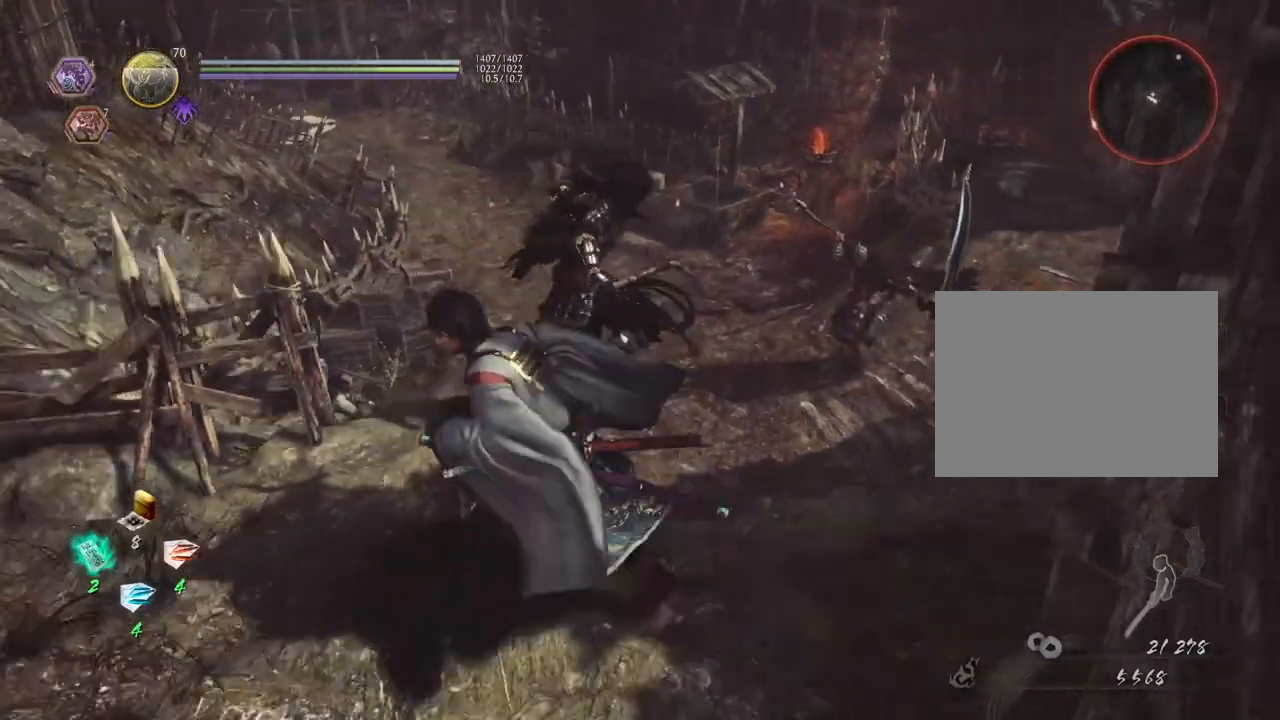
{"buttons": [], "left_stick": "center", "right_stick": "down-right", "events": [[150, "left_stick", "center"]]}
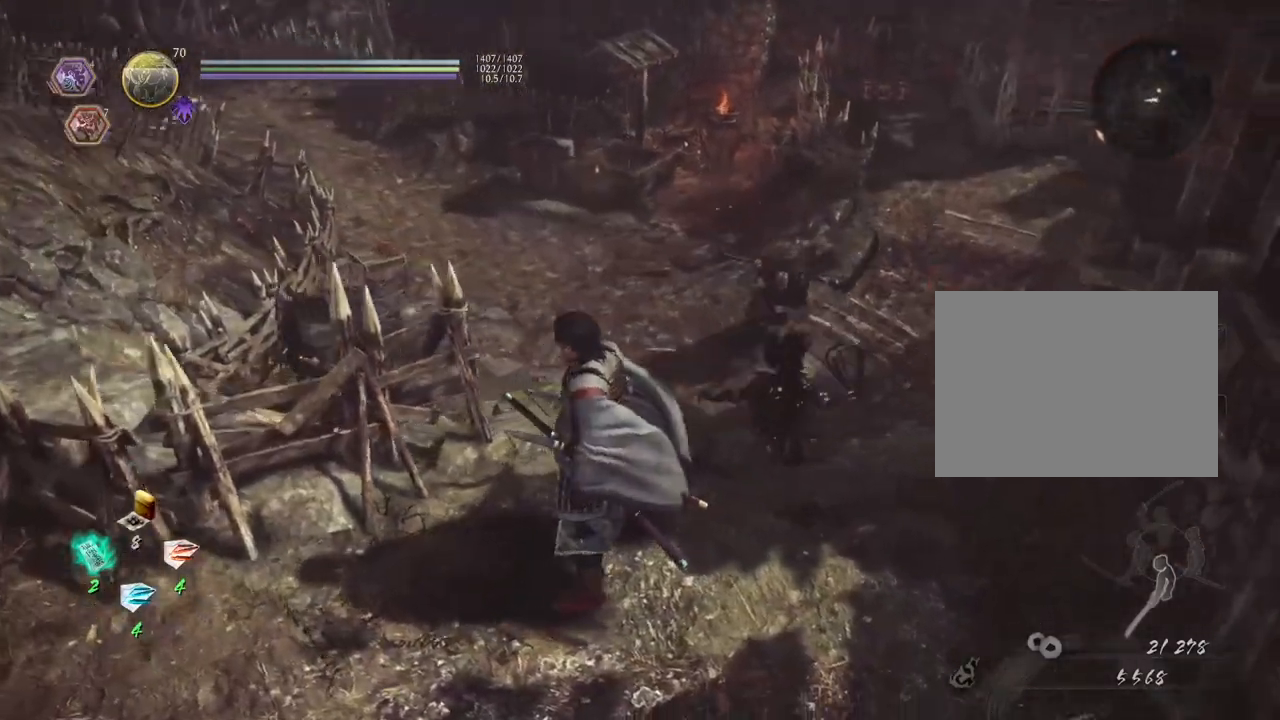
{"buttons": [], "left_stick": "center", "right_stick": "down", "events": [[233, "left_stick", "up"], [250, "right_stick", "down"], [433, "left_stick", "center"]]}
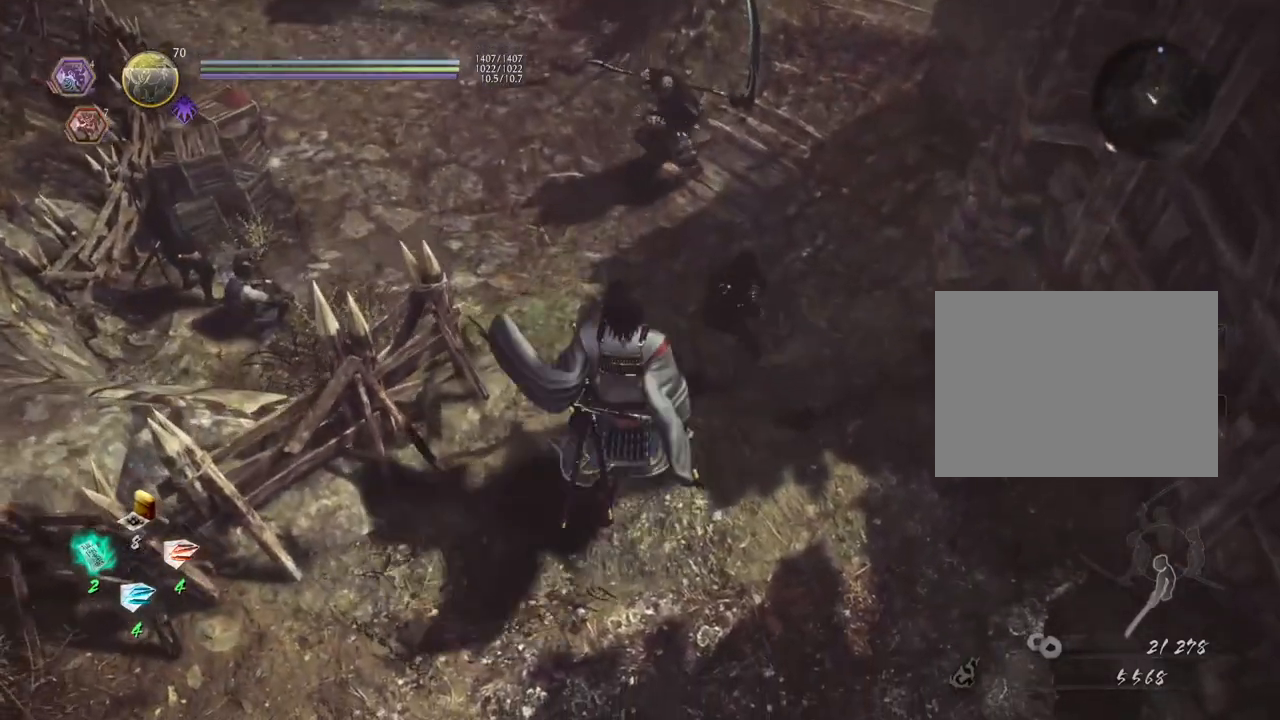
{"buttons": [], "left_stick": "center", "right_stick": "center", "events": [[233, "right_stick", "center"]]}
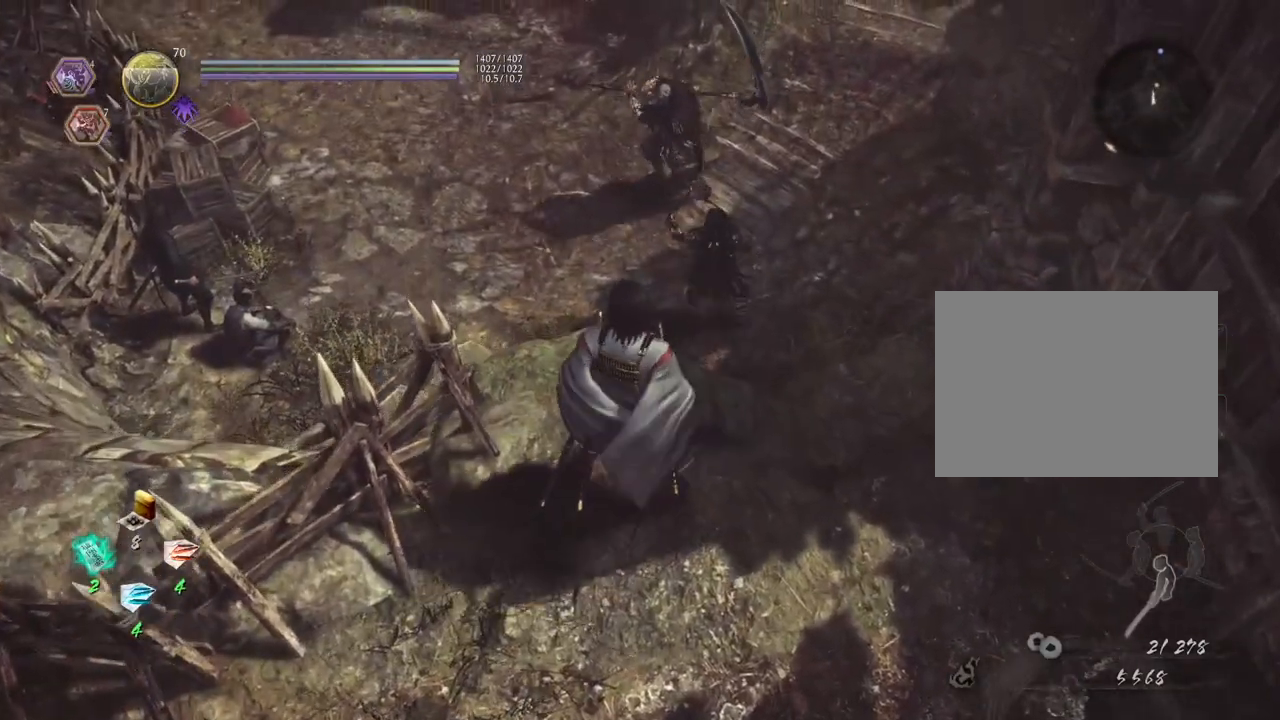
{"buttons": [], "left_stick": "center", "right_stick": "center", "events": []}
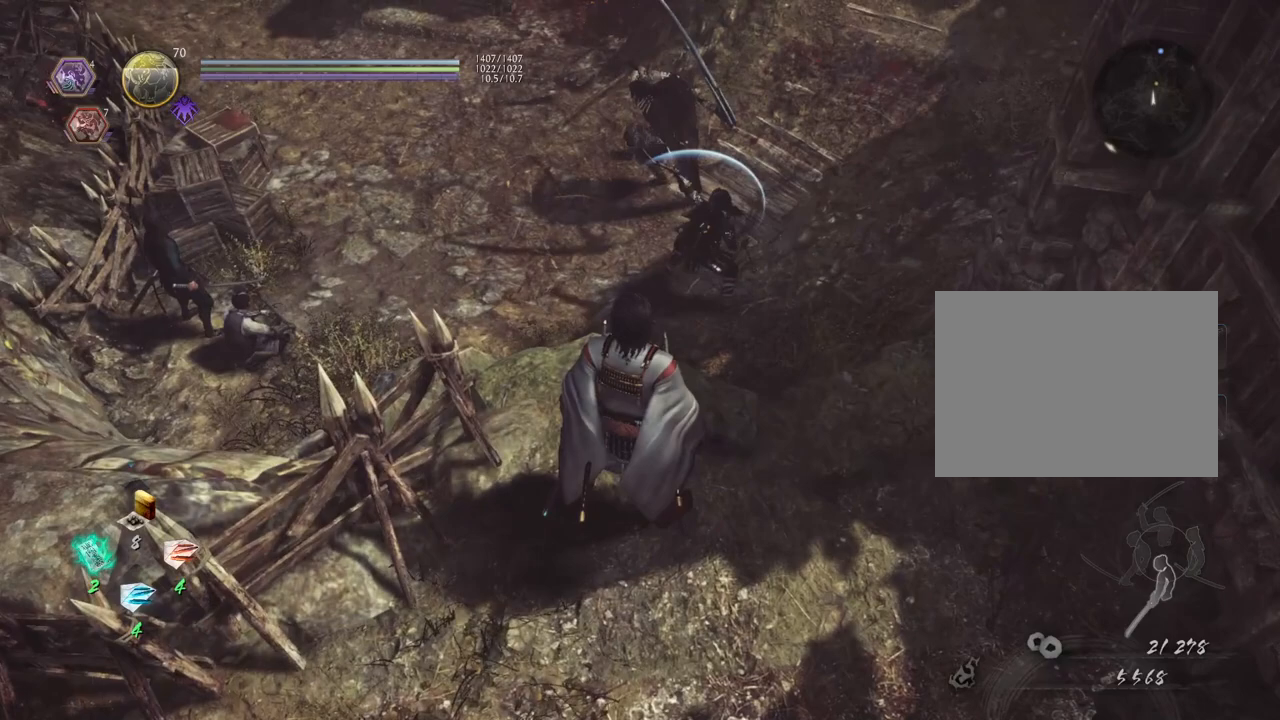
{"buttons": [], "left_stick": "center", "right_stick": "center", "events": [[217, "R3", "down"], [350, "R3", "up"]]}
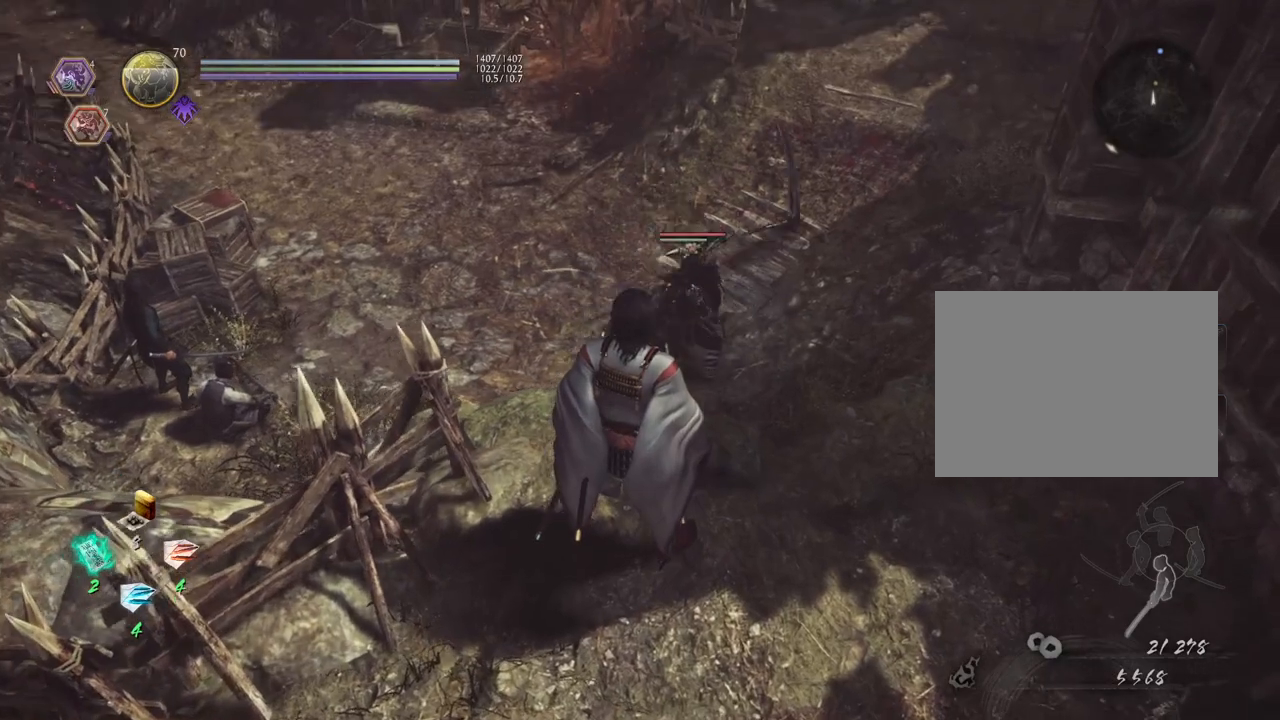
{"buttons": [], "left_stick": "center", "right_stick": "center", "events": []}
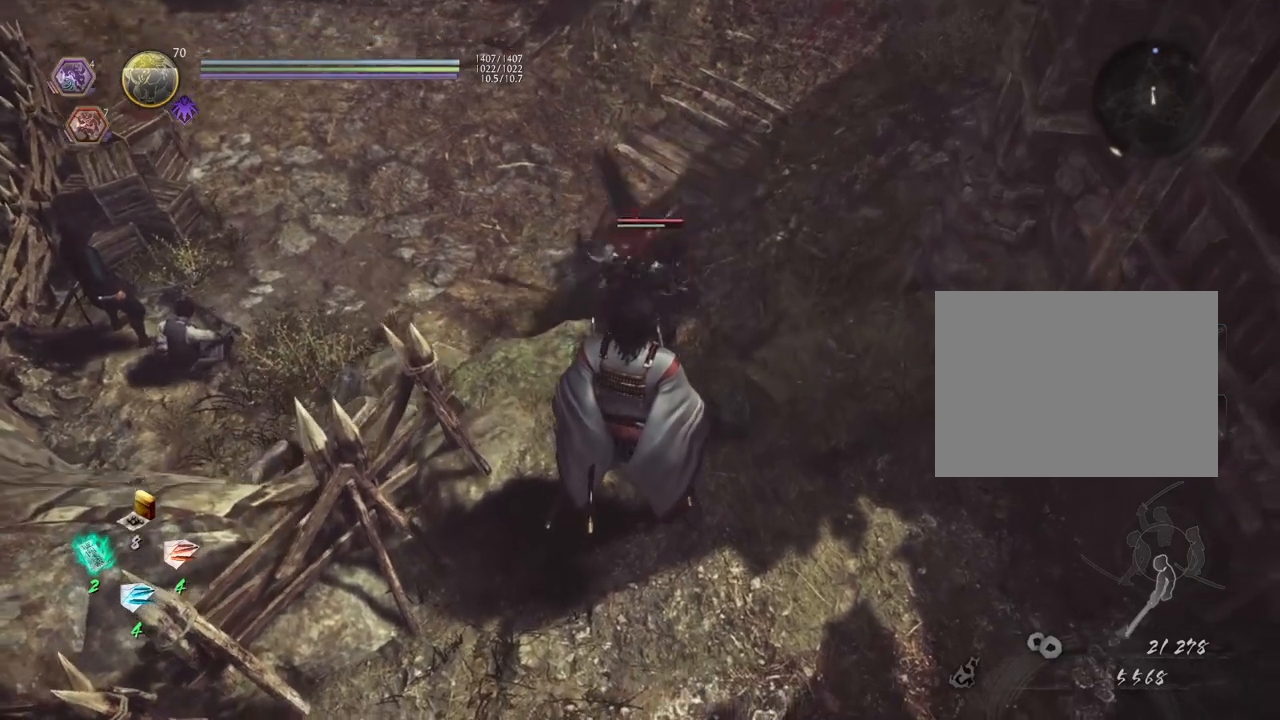
{"buttons": [], "left_stick": "center", "right_stick": "center", "events": []}
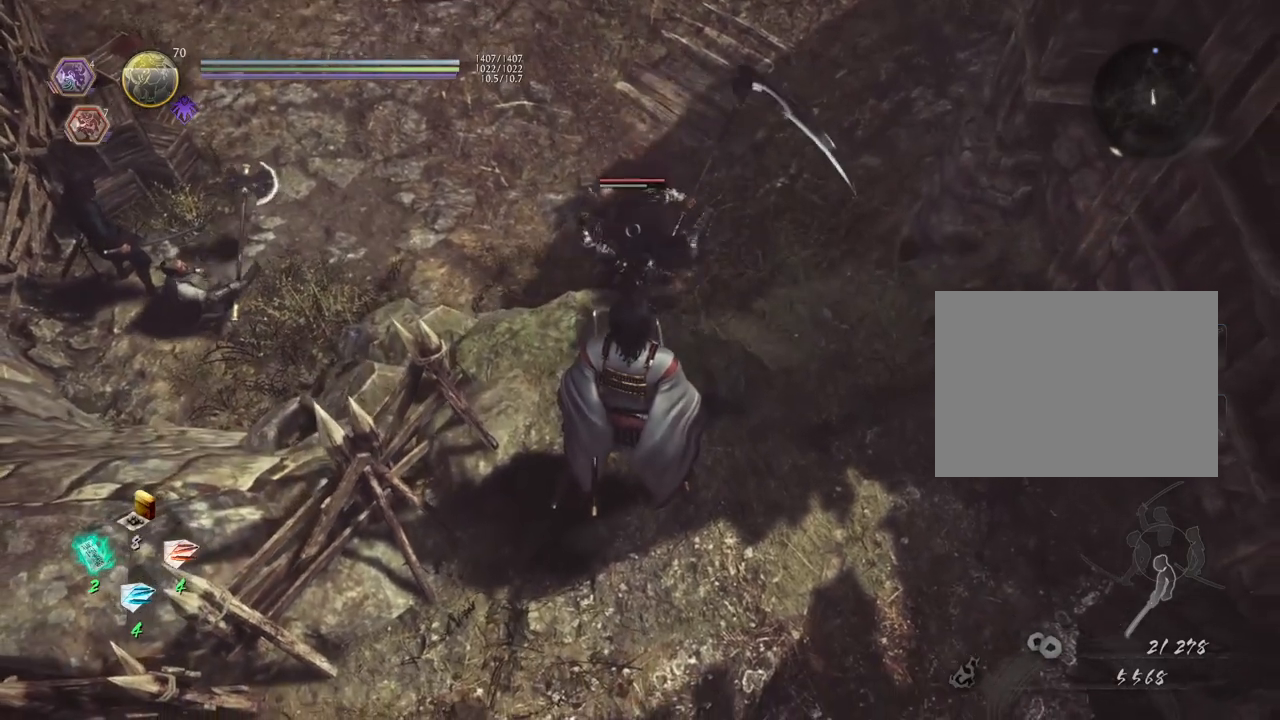
{"buttons": [], "left_stick": "center", "right_stick": "center", "events": []}
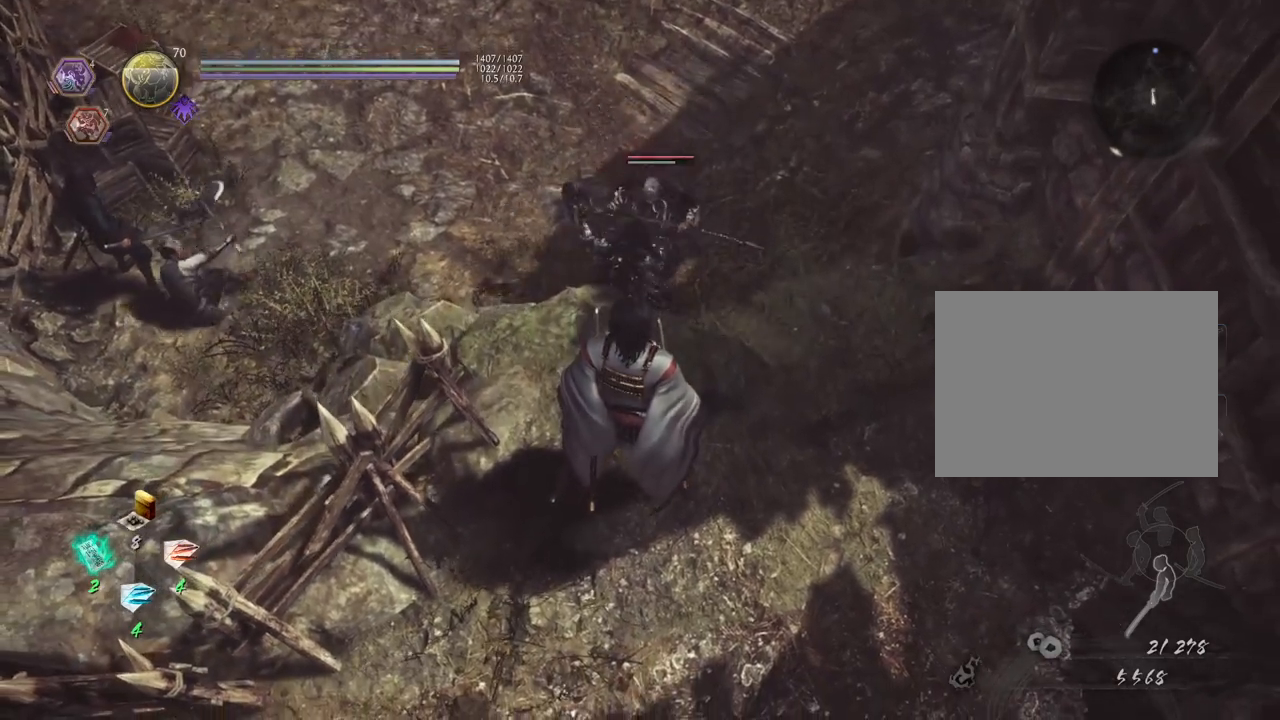
{"buttons": [], "left_stick": "center", "right_stick": "center", "events": []}
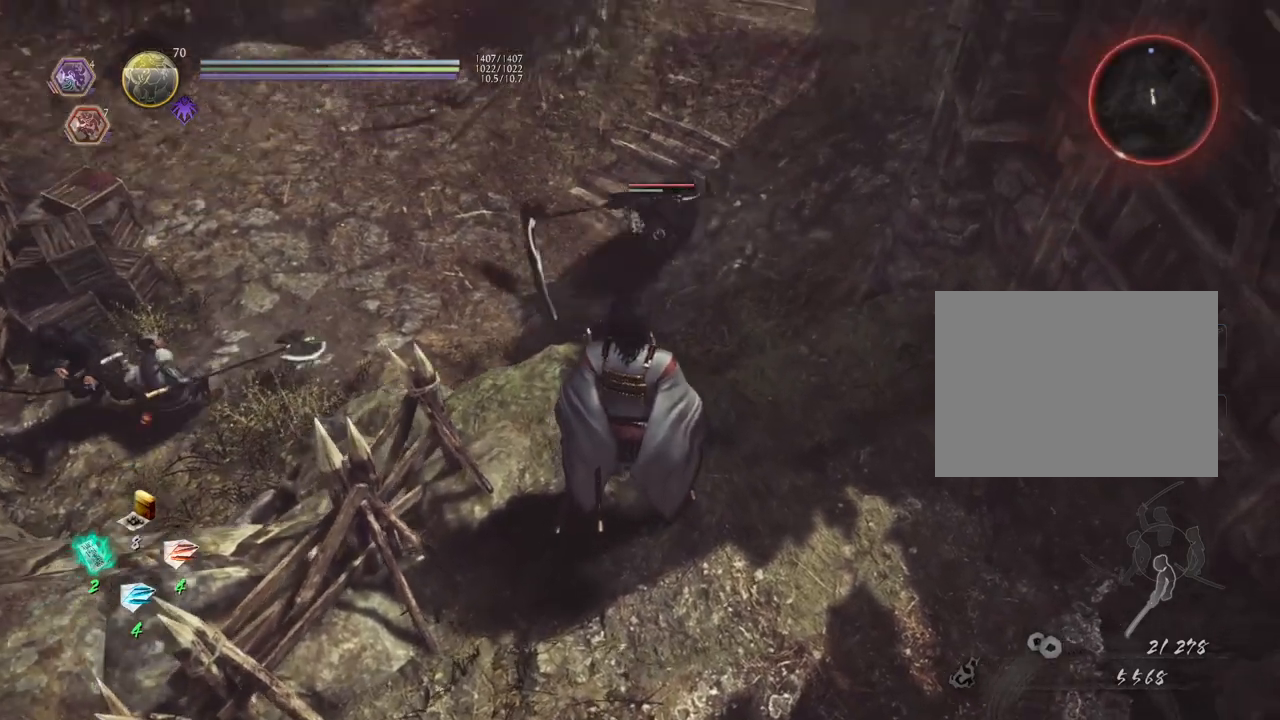
{"buttons": [], "left_stick": "center", "right_stick": "center", "events": []}